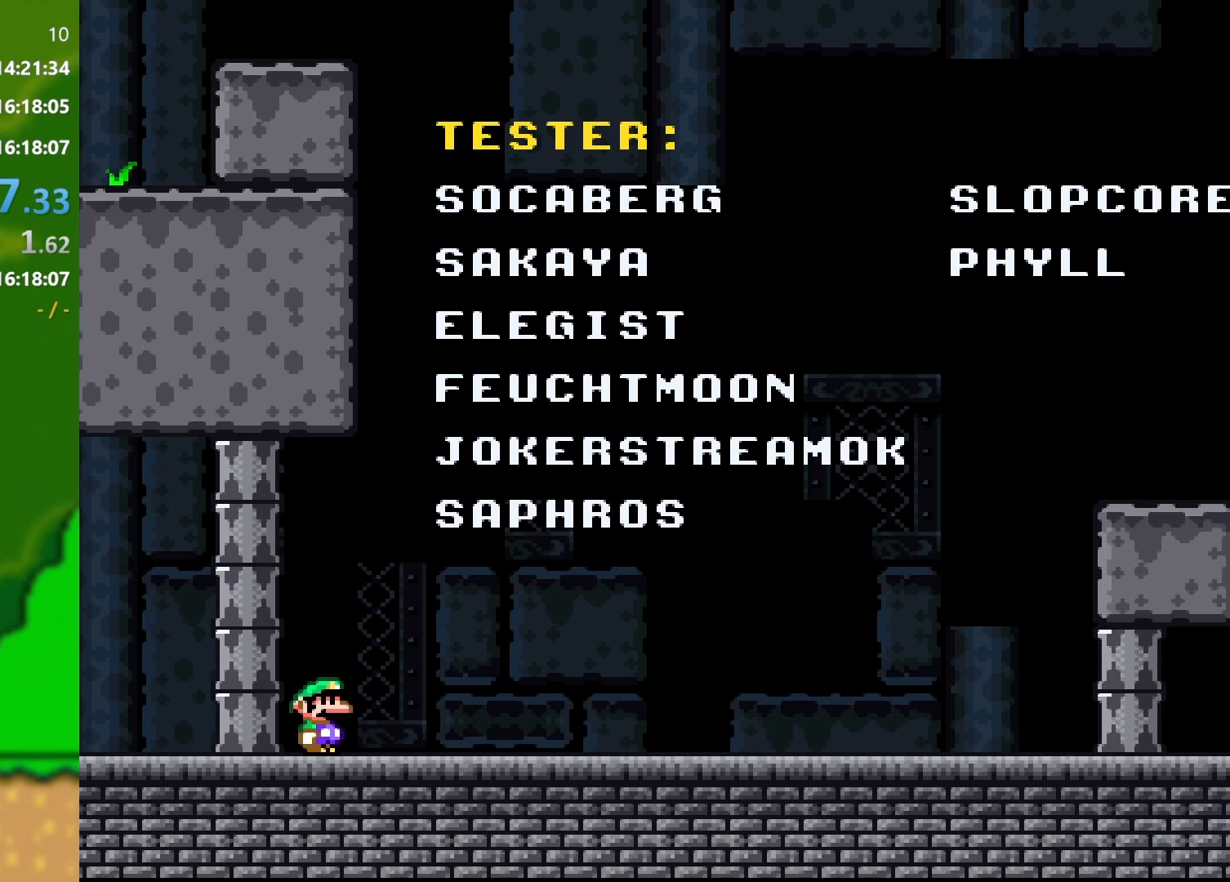
Gameplay with a controller (Nintendo layout); each line is a JSON object with the inputs held at the frame after it. "events" lists button and stick changes between this image and that frame as [ms after this image, input, new state], when the widget could be followed in between. Not read: L3 R3.
{"buttons": ["Y", "DPAD_RIGHT"], "events": [[251, "Y", "down"], [267, "DPAD_RIGHT", "down"]]}
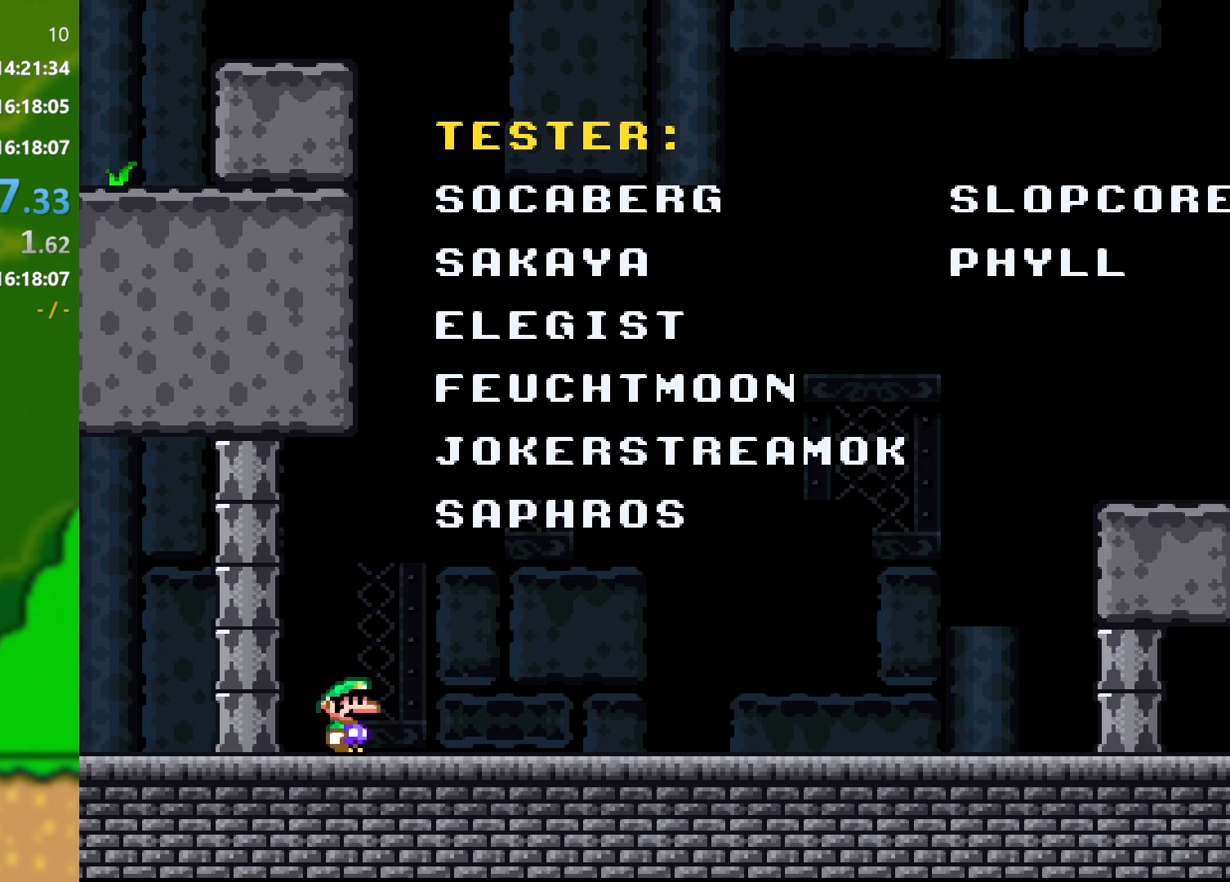
{"buttons": ["Y", "DPAD_RIGHT"], "events": []}
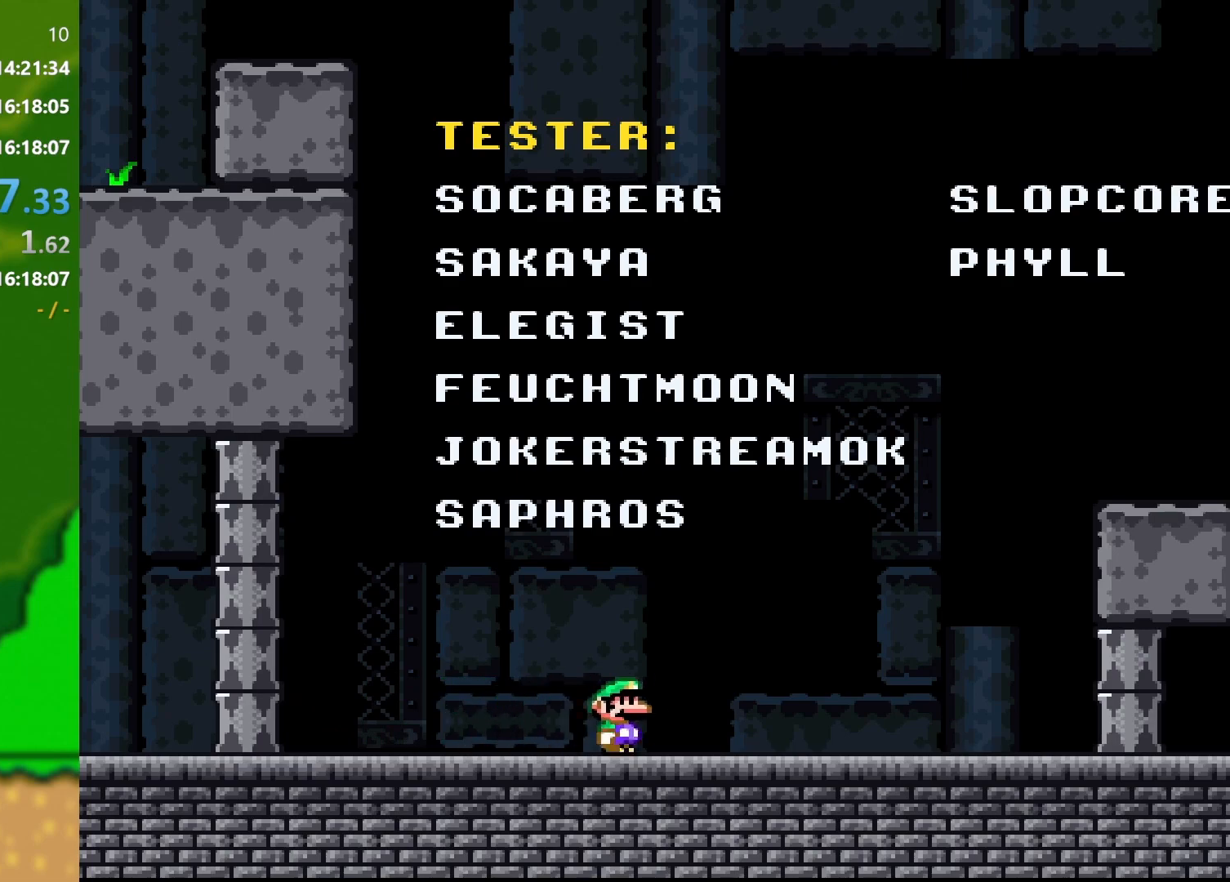
{"buttons": ["Y", "DPAD_RIGHT"], "events": []}
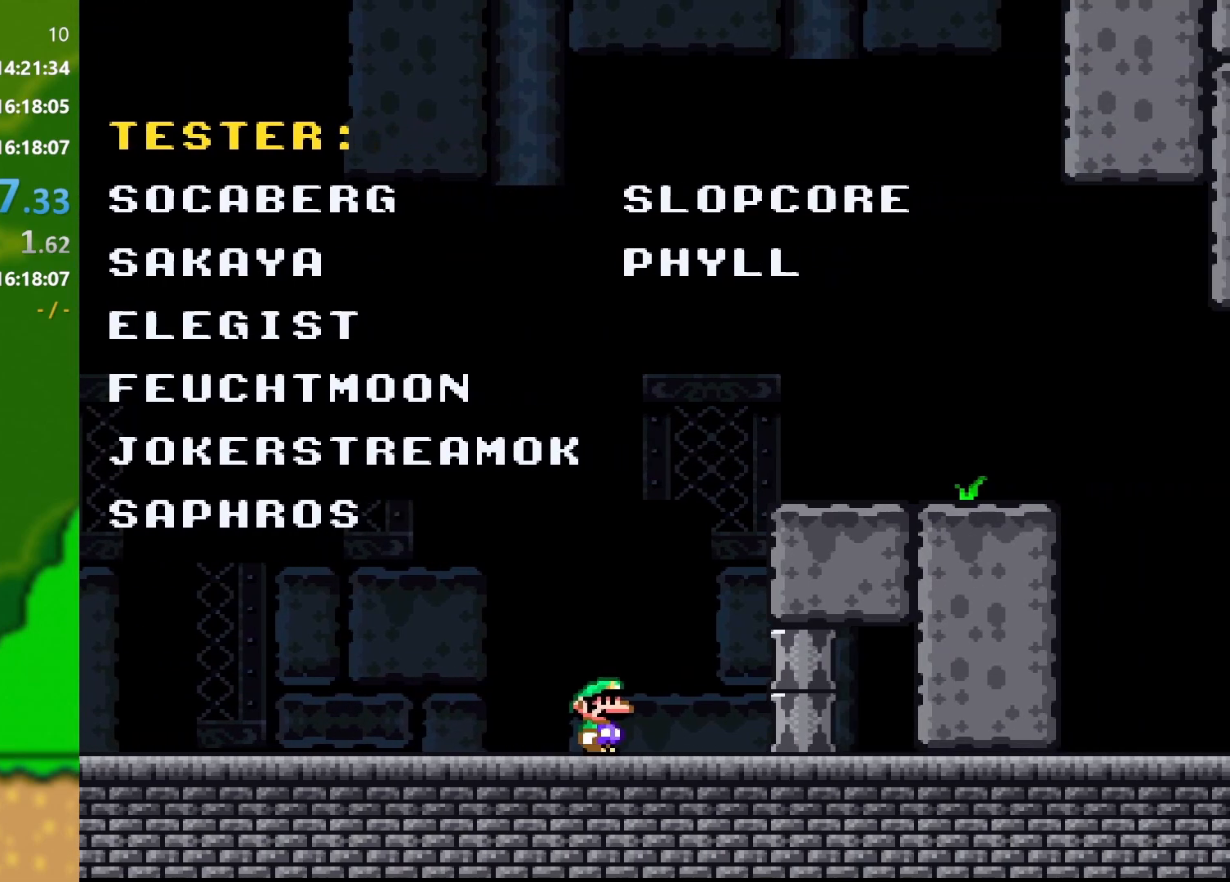
{"buttons": ["Y", "DPAD_RIGHT"], "events": []}
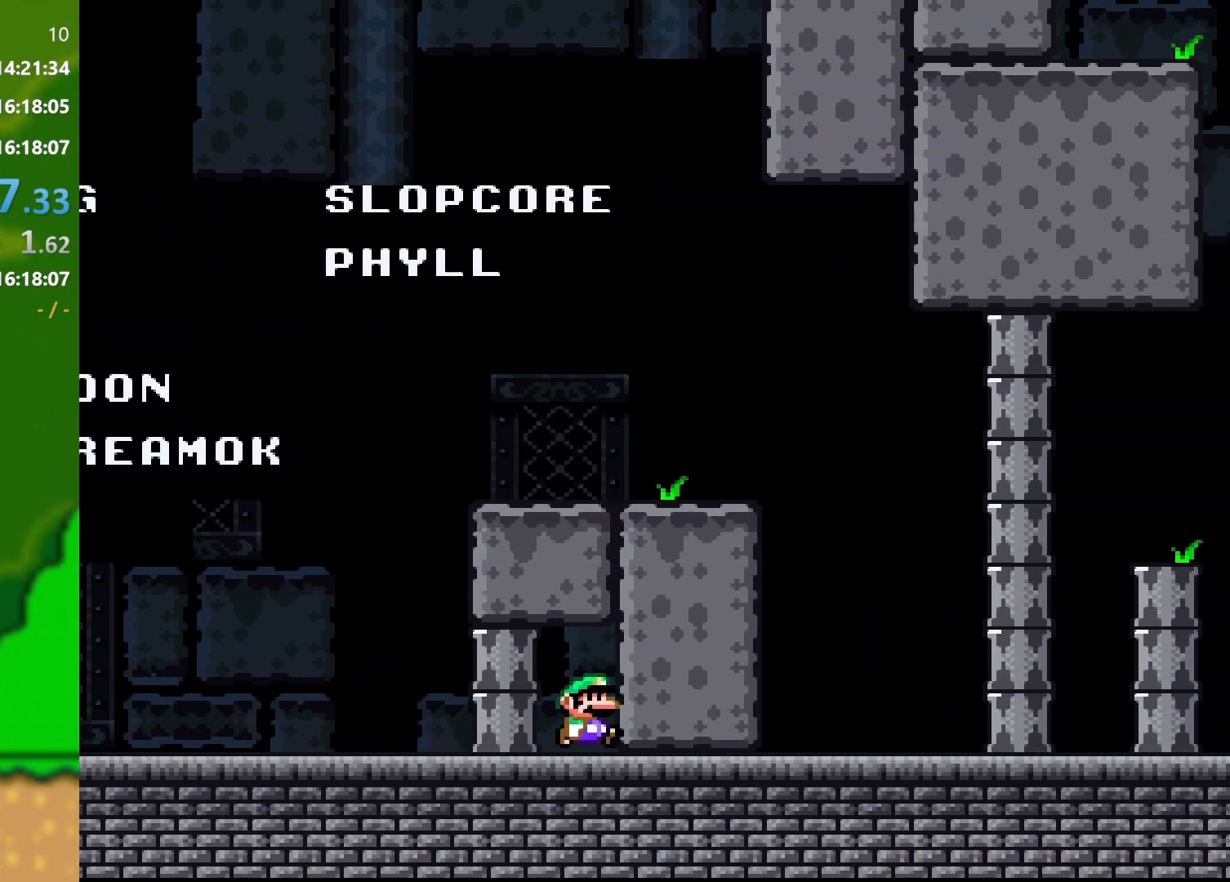
{"buttons": ["Y", "DPAD_RIGHT"], "events": []}
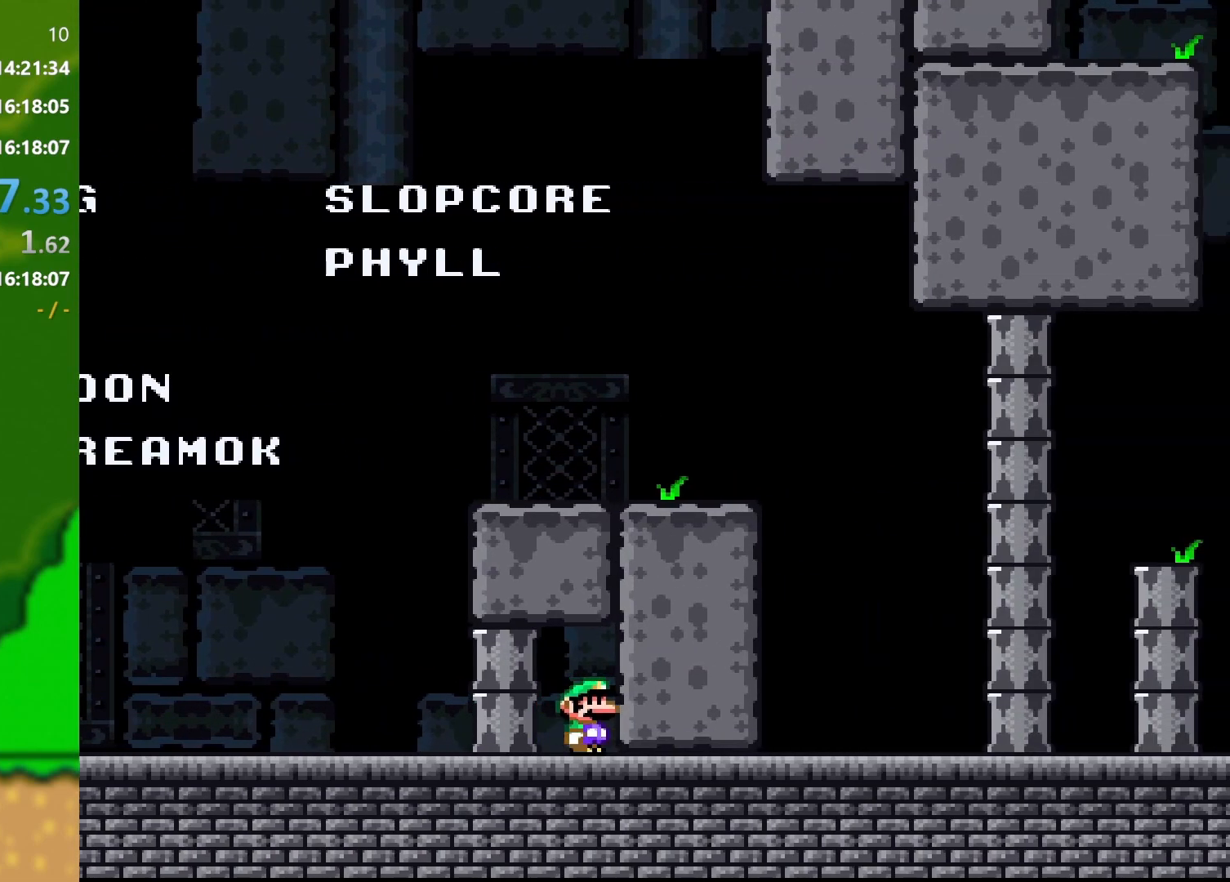
{"buttons": ["Y", "DPAD_LEFT"], "events": [[150, "DPAD_RIGHT", "up"], [317, "DPAD_LEFT", "down"]]}
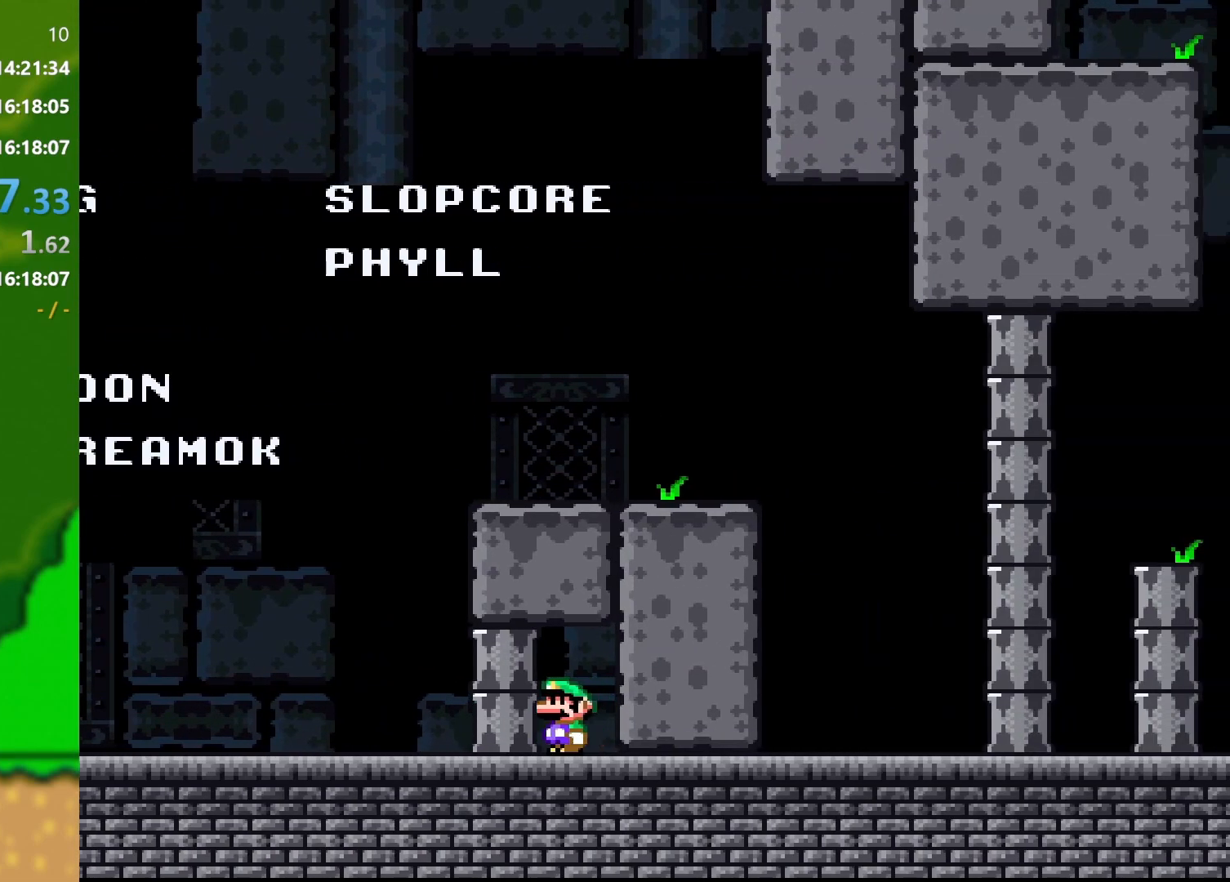
{"buttons": ["Y", "DPAD_LEFT"], "events": []}
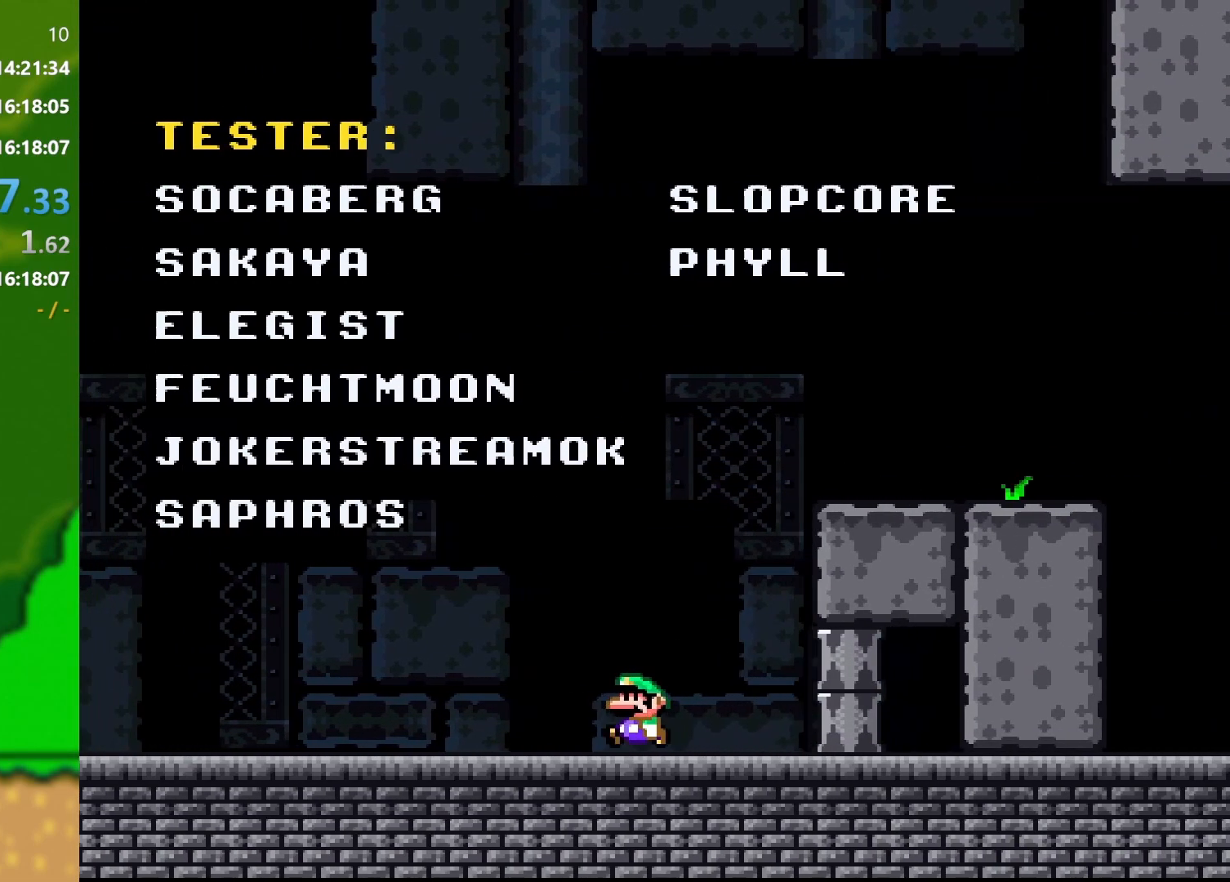
{"buttons": ["Y", "DPAD_LEFT"], "events": []}
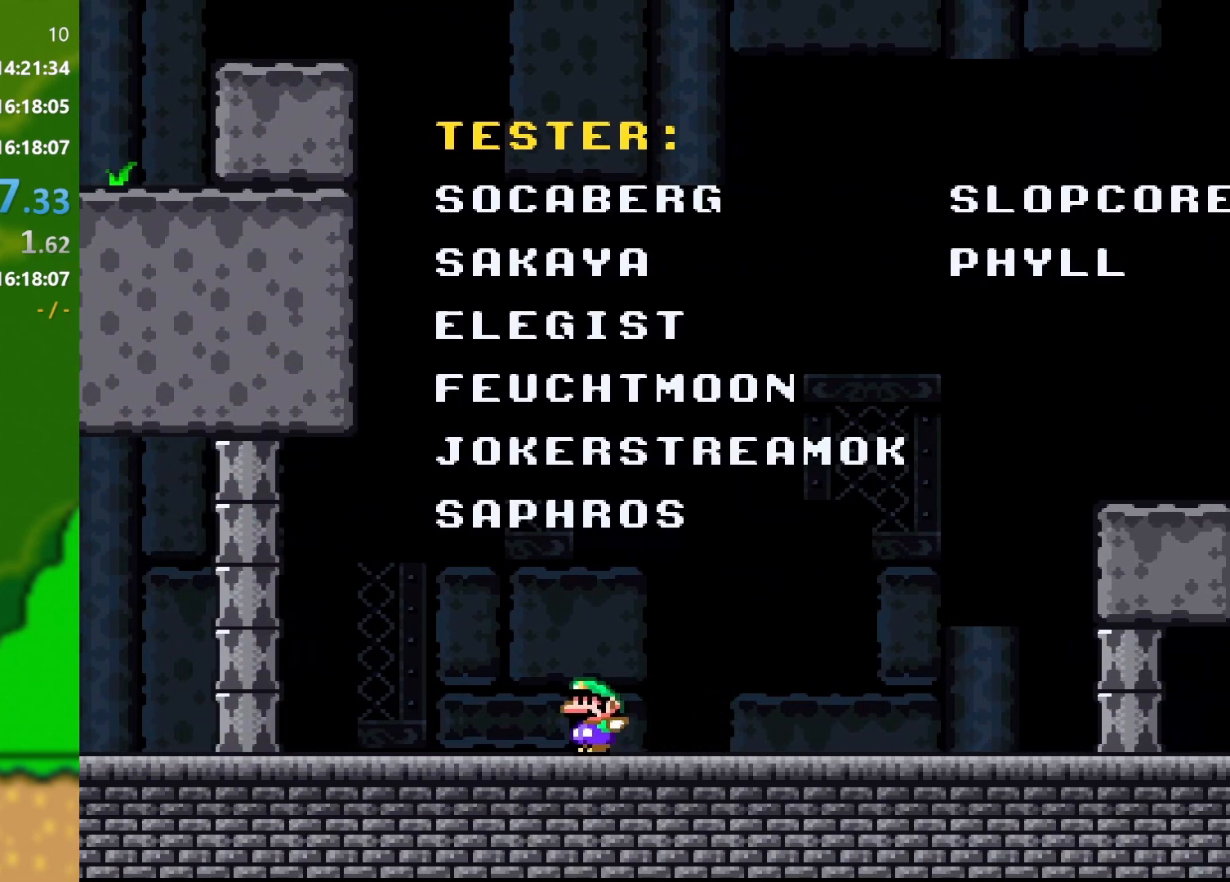
{"buttons": ["Y", "DPAD_RIGHT"], "events": [[267, "DPAD_LEFT", "up"], [467, "DPAD_RIGHT", "down"]]}
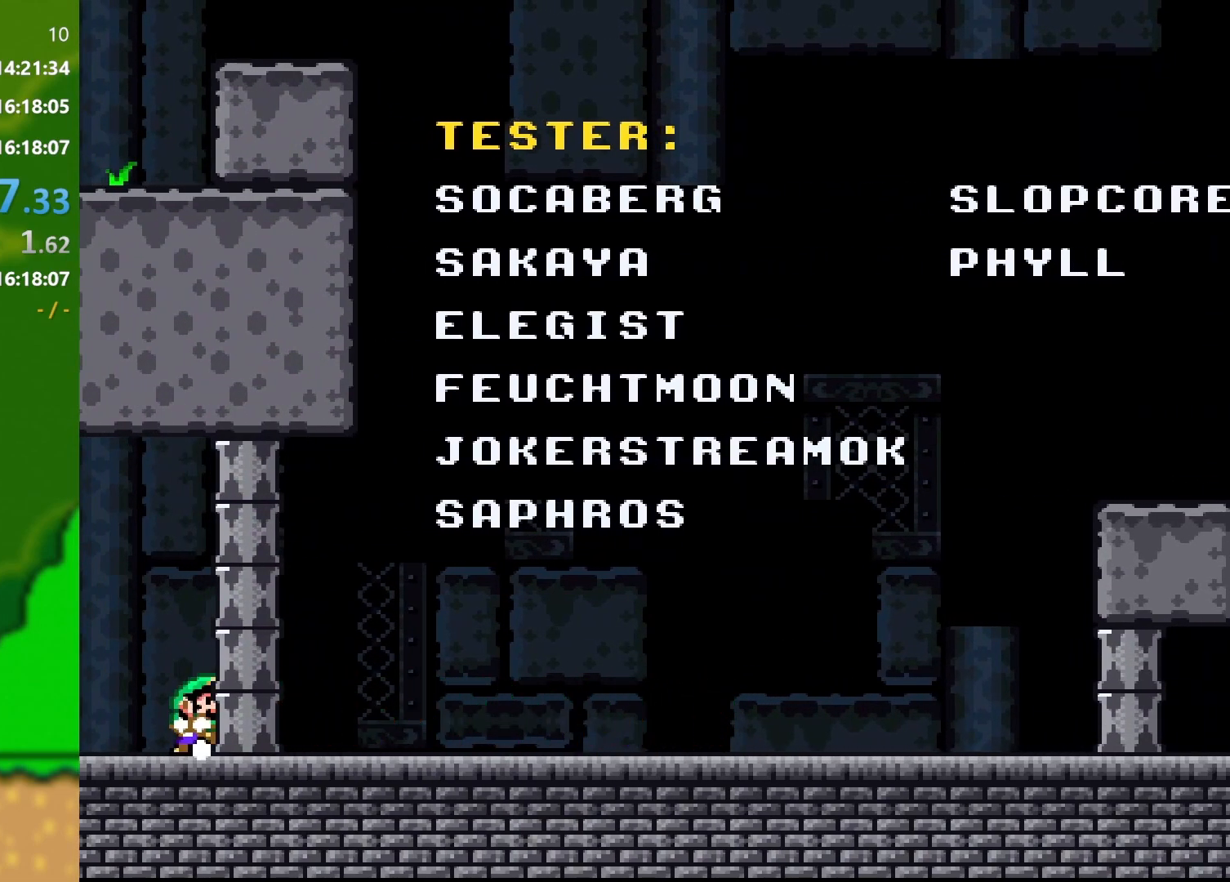
{"buttons": ["Y", "DPAD_RIGHT"], "events": []}
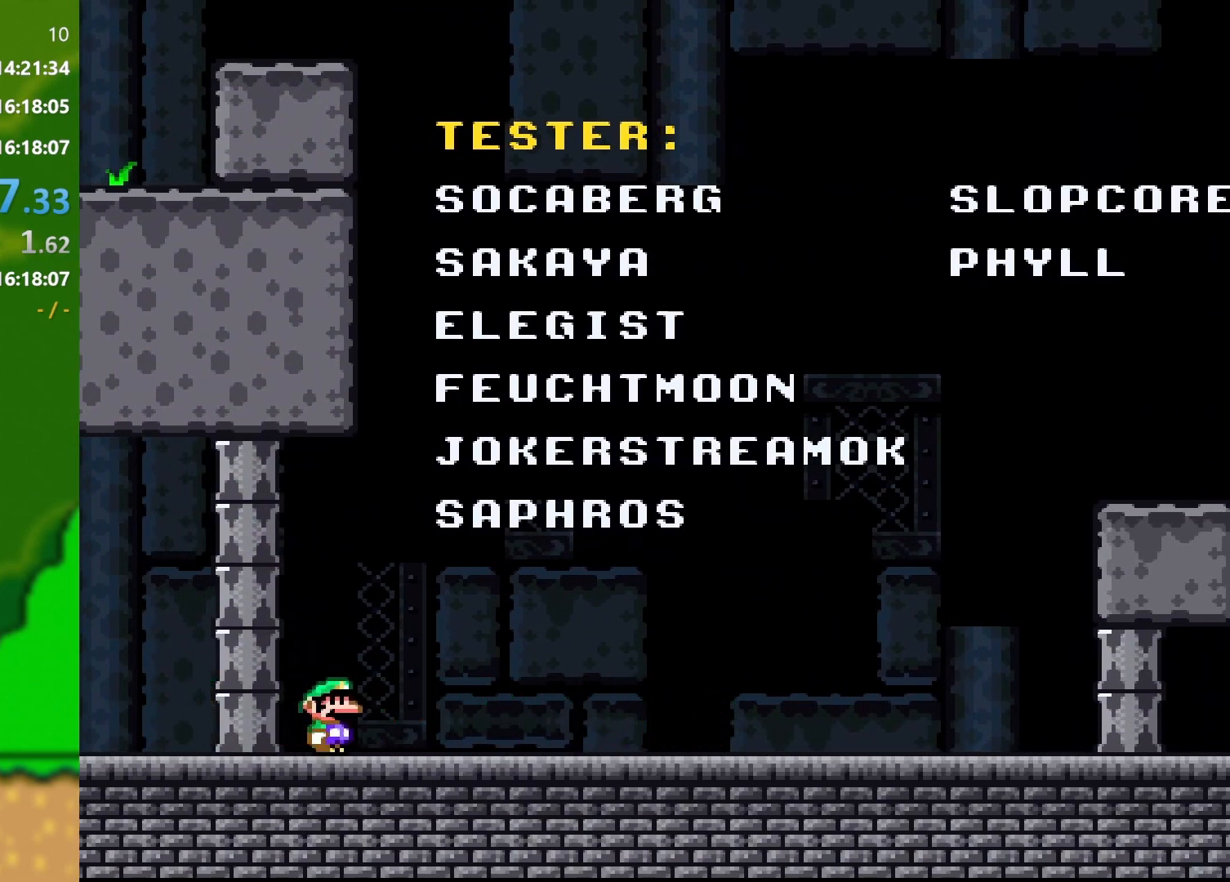
{"buttons": ["B", "Y", "DPAD_RIGHT"], "events": [[501, "B", "down"]]}
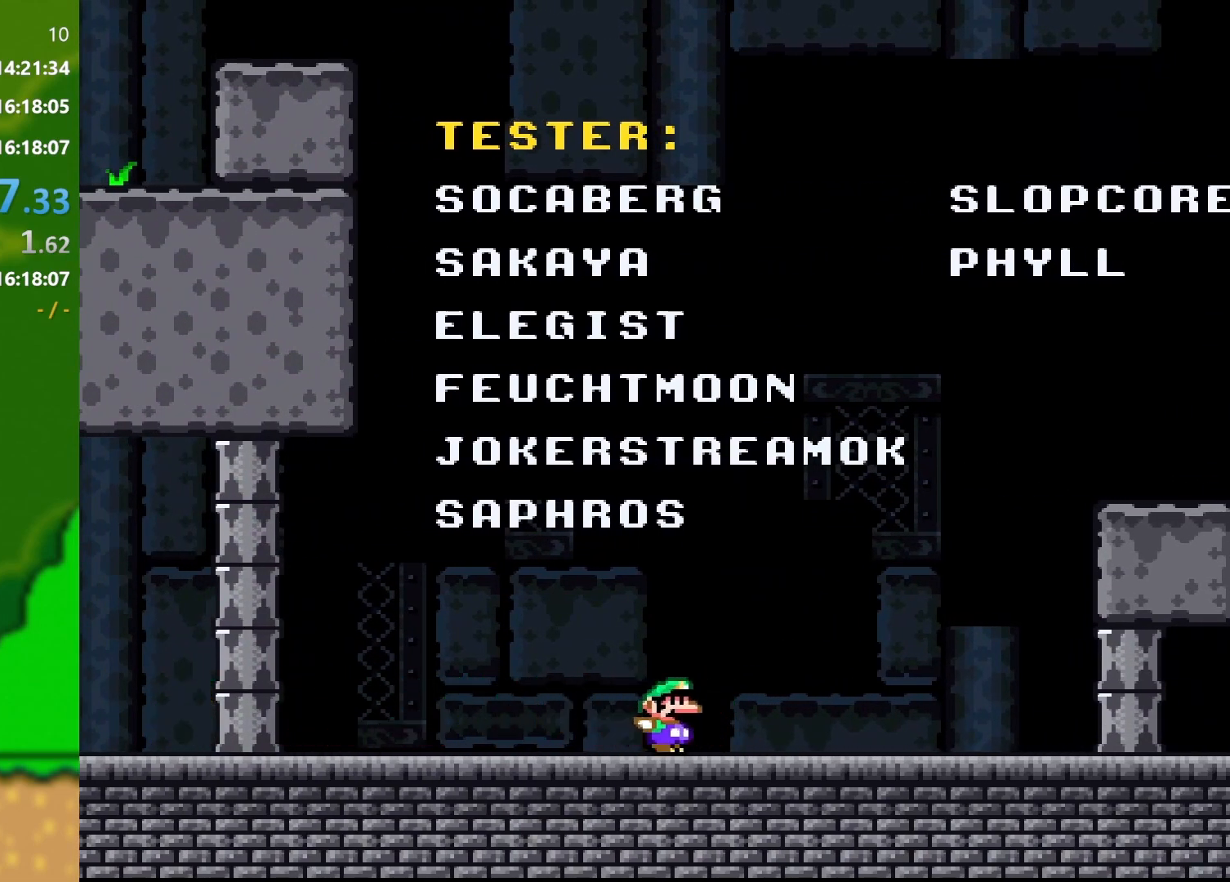
{"buttons": ["Y", "DPAD_RIGHT"], "events": [[500, "B", "up"]]}
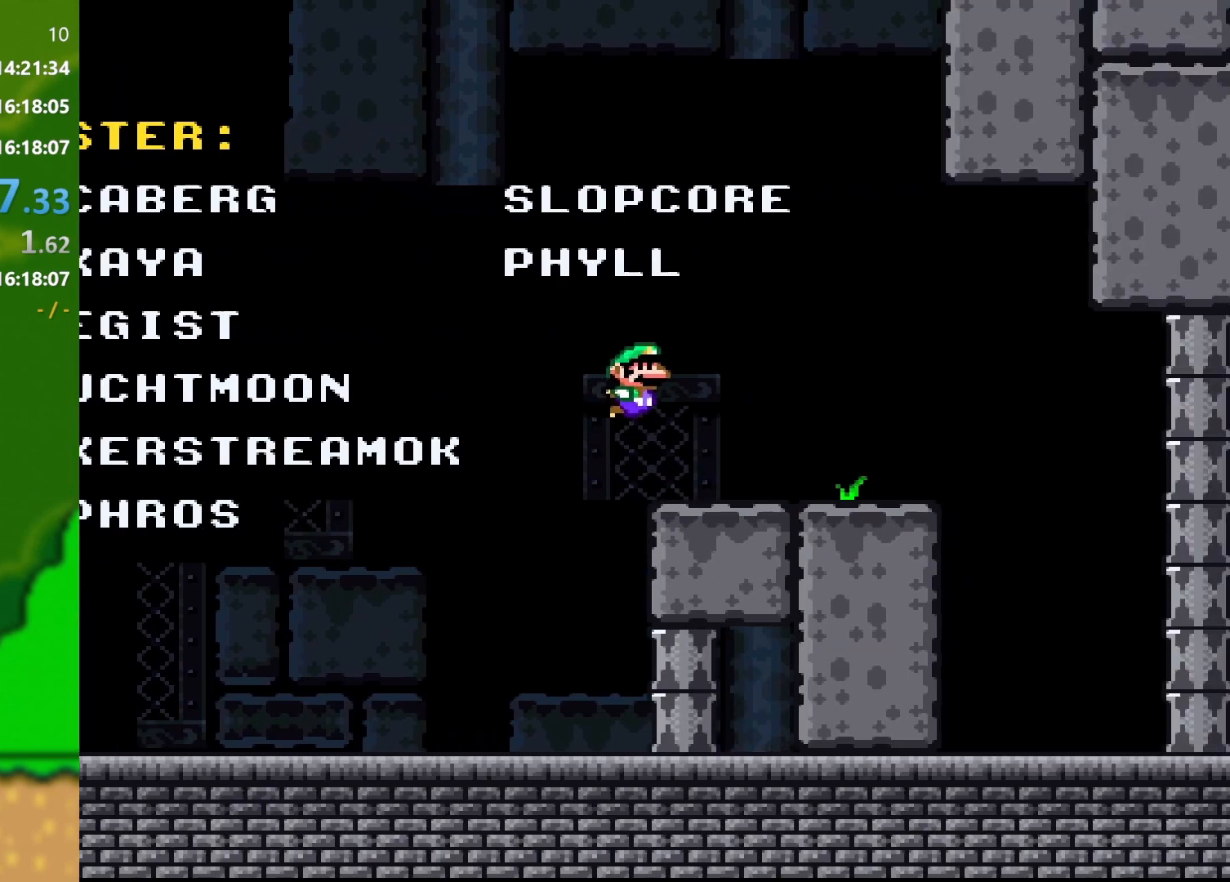
{"buttons": ["Y", "DPAD_LEFT"], "events": [[67, "DPAD_LEFT", "down"], [67, "DPAD_RIGHT", "up"]]}
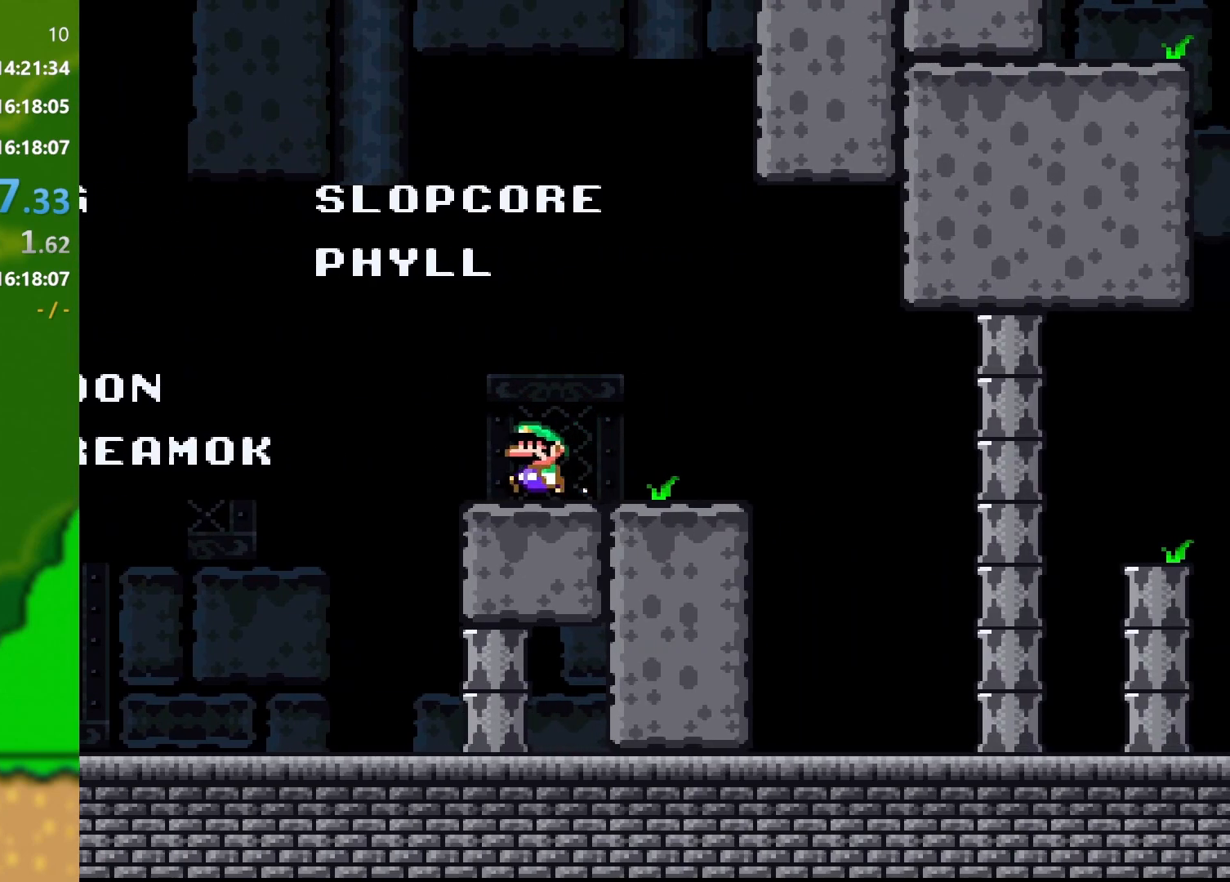
{"buttons": ["B", "Y", "DPAD_LEFT"], "events": [[117, "B", "down"]]}
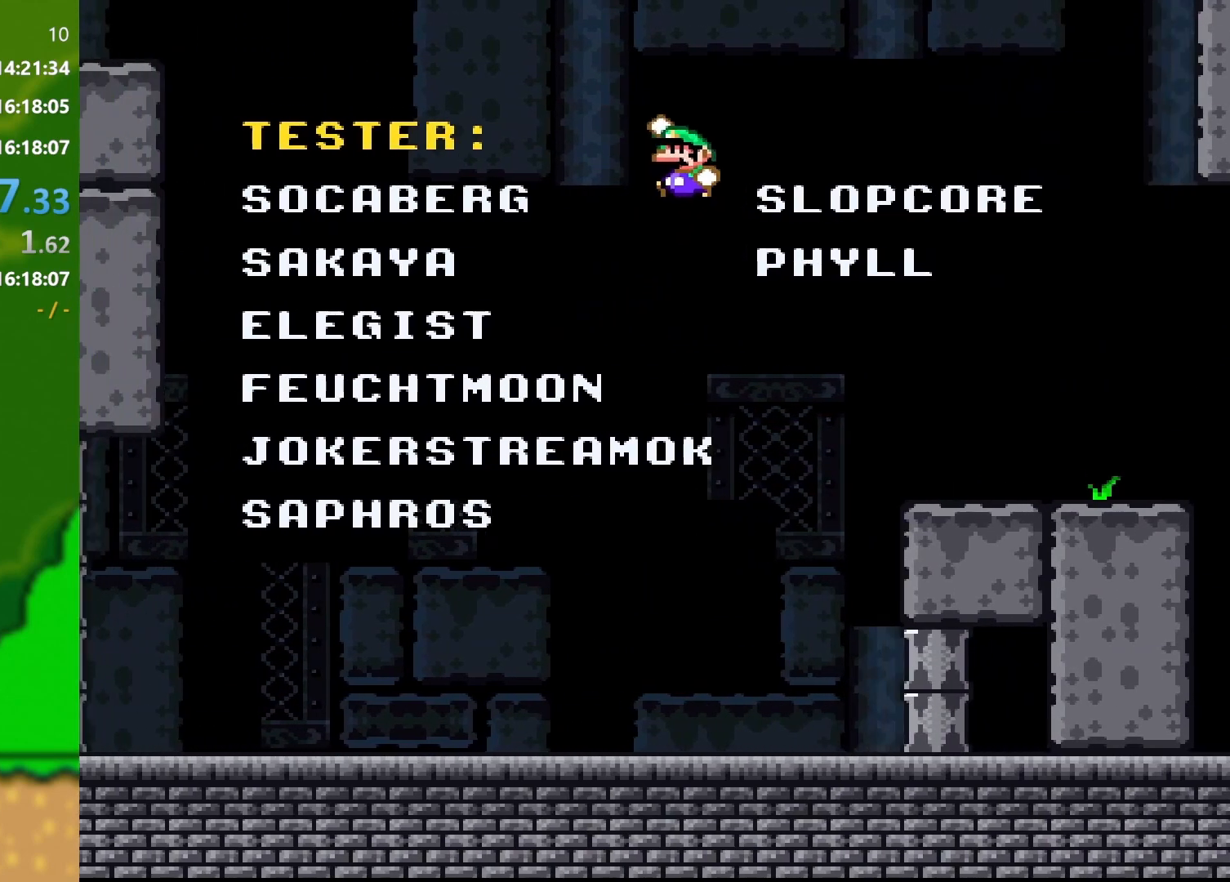
{"buttons": ["Y", "DPAD_LEFT"], "events": [[434, "B", "up"]]}
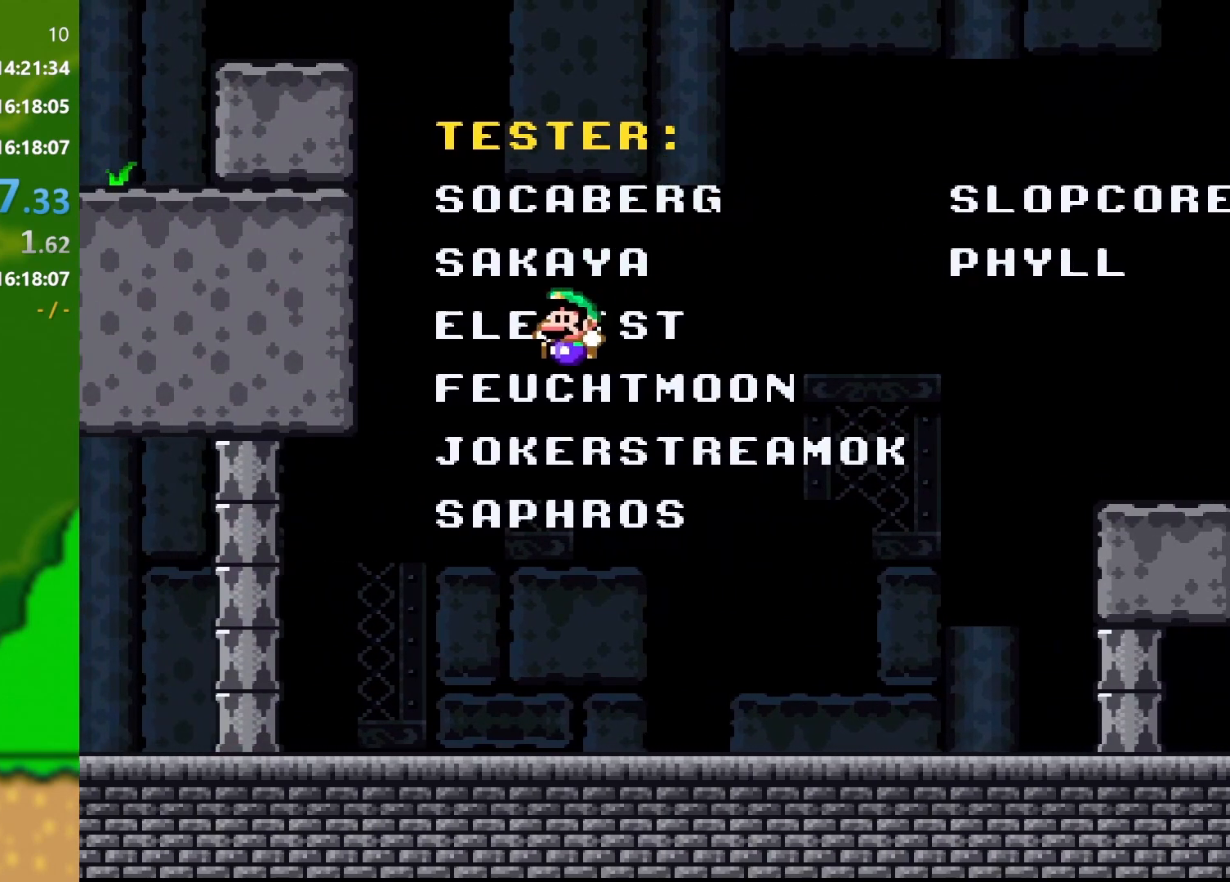
{"buttons": ["Y", "DPAD_RIGHT"], "events": [[183, "DPAD_LEFT", "up"], [233, "DPAD_RIGHT", "down"]]}
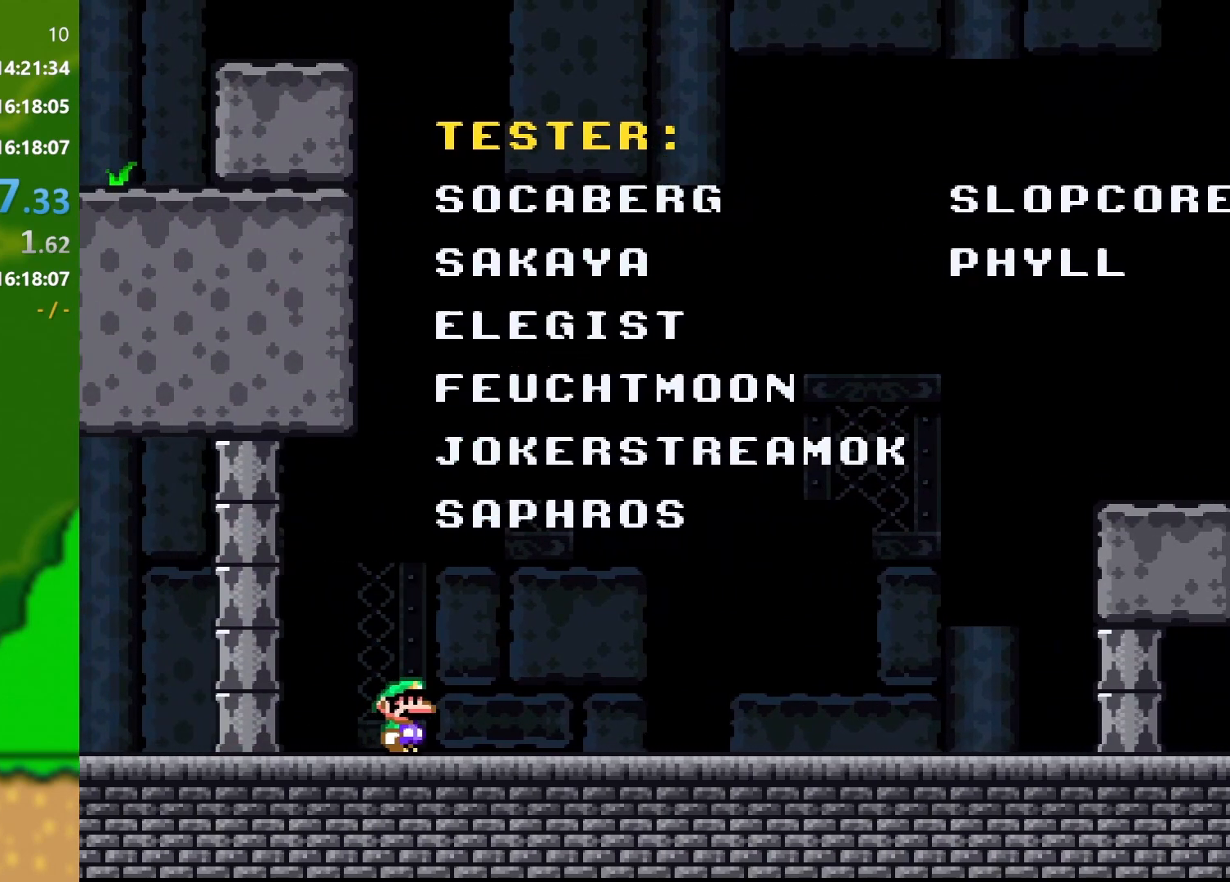
{"buttons": ["Y", "DPAD_RIGHT"], "events": []}
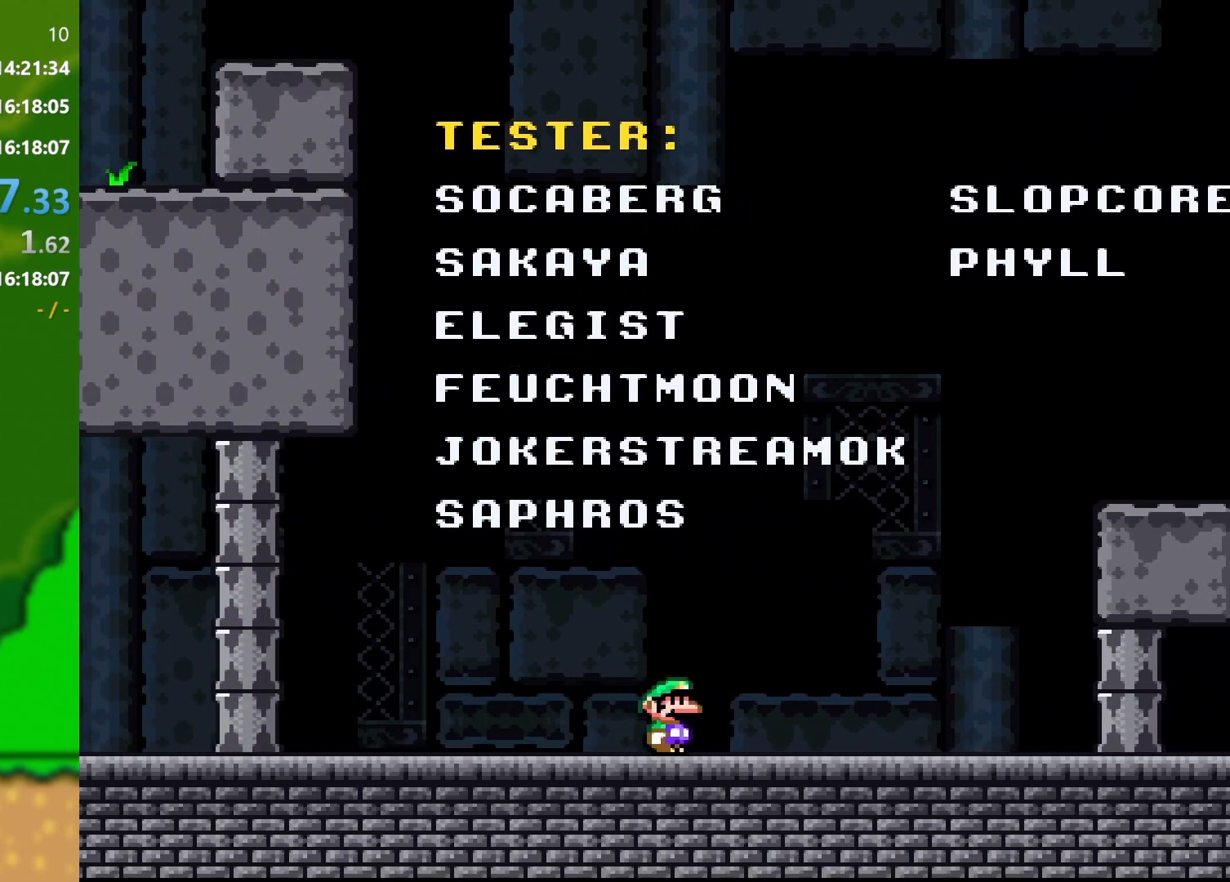
{"buttons": ["Y", "DPAD_RIGHT"], "events": [[200, "B", "down"], [400, "B", "up"]]}
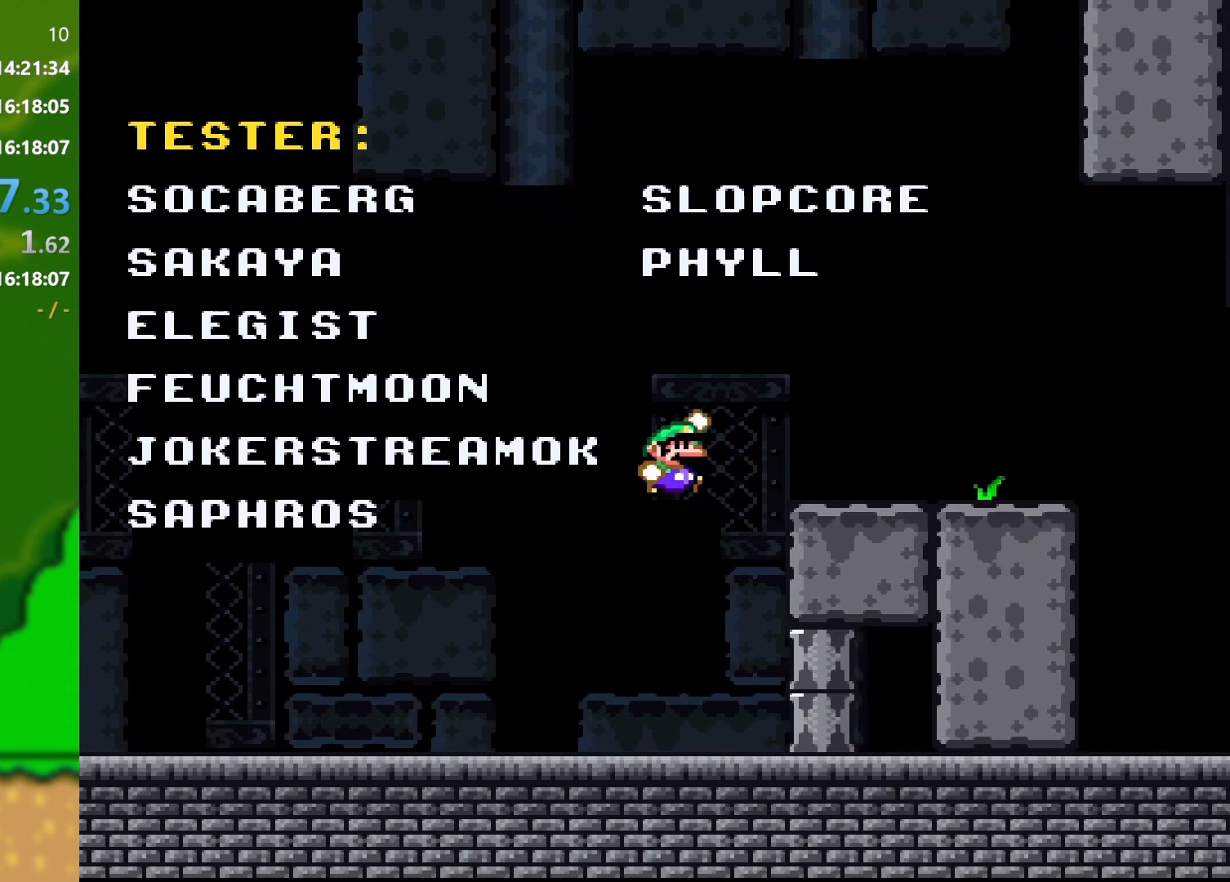
{"buttons": ["Y", "DPAD_LEFT"], "events": [[50, "DPAD_RIGHT", "up"], [50, "DPAD_UP", "down"], [84, "DPAD_LEFT", "down"], [84, "DPAD_UP", "up"]]}
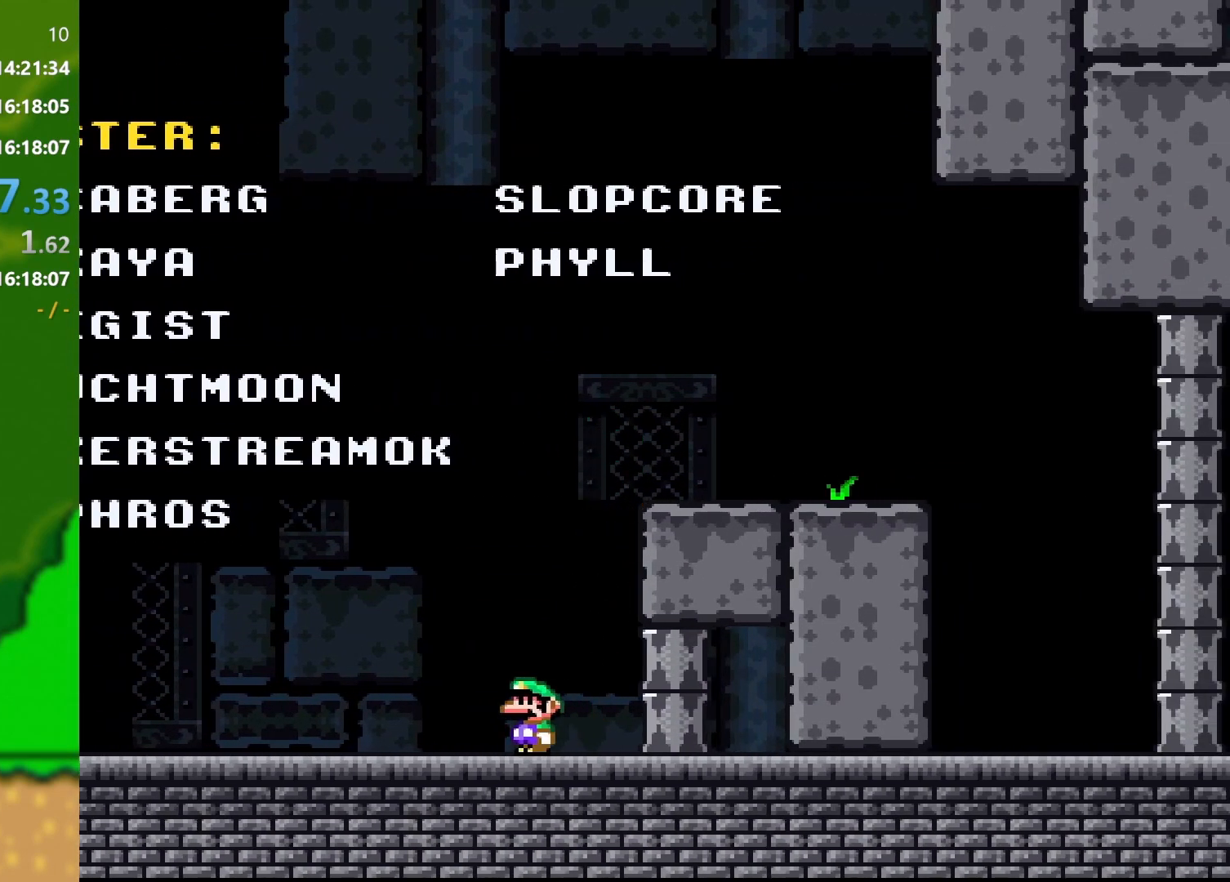
{"buttons": ["Y", "DPAD_RIGHT"], "events": [[217, "DPAD_LEFT", "up"], [484, "DPAD_RIGHT", "down"]]}
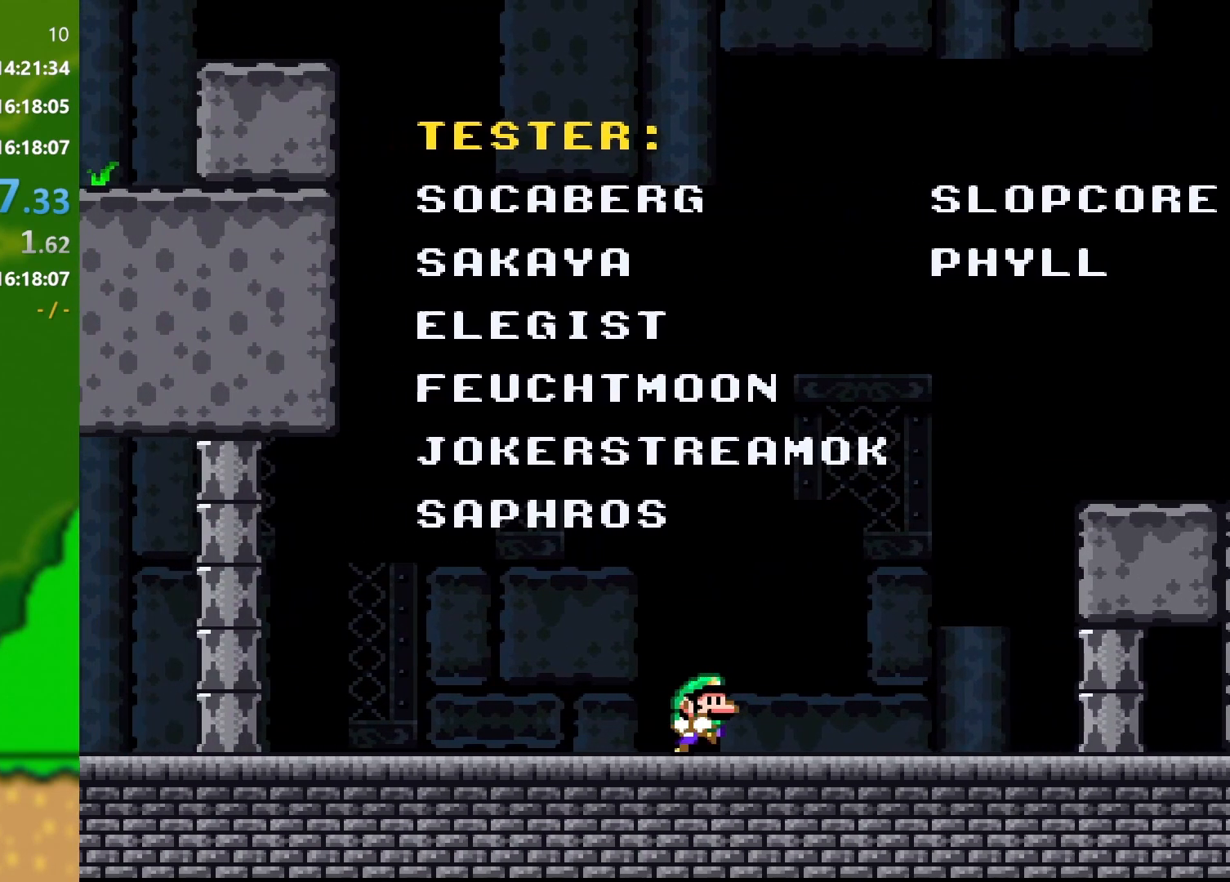
{"buttons": ["B", "Y", "DPAD_RIGHT"], "events": [[467, "B", "down"]]}
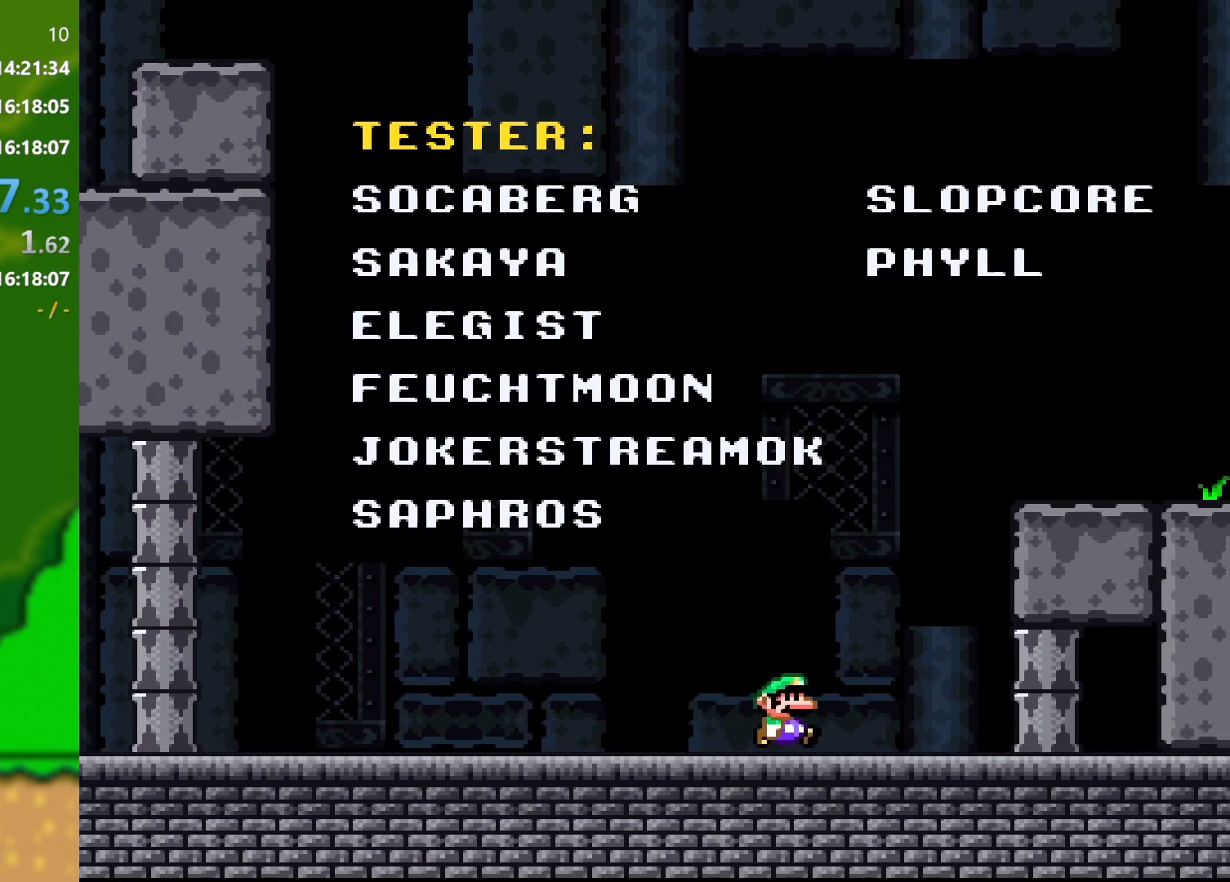
{"buttons": ["B", "Y", "DPAD_RIGHT"], "events": []}
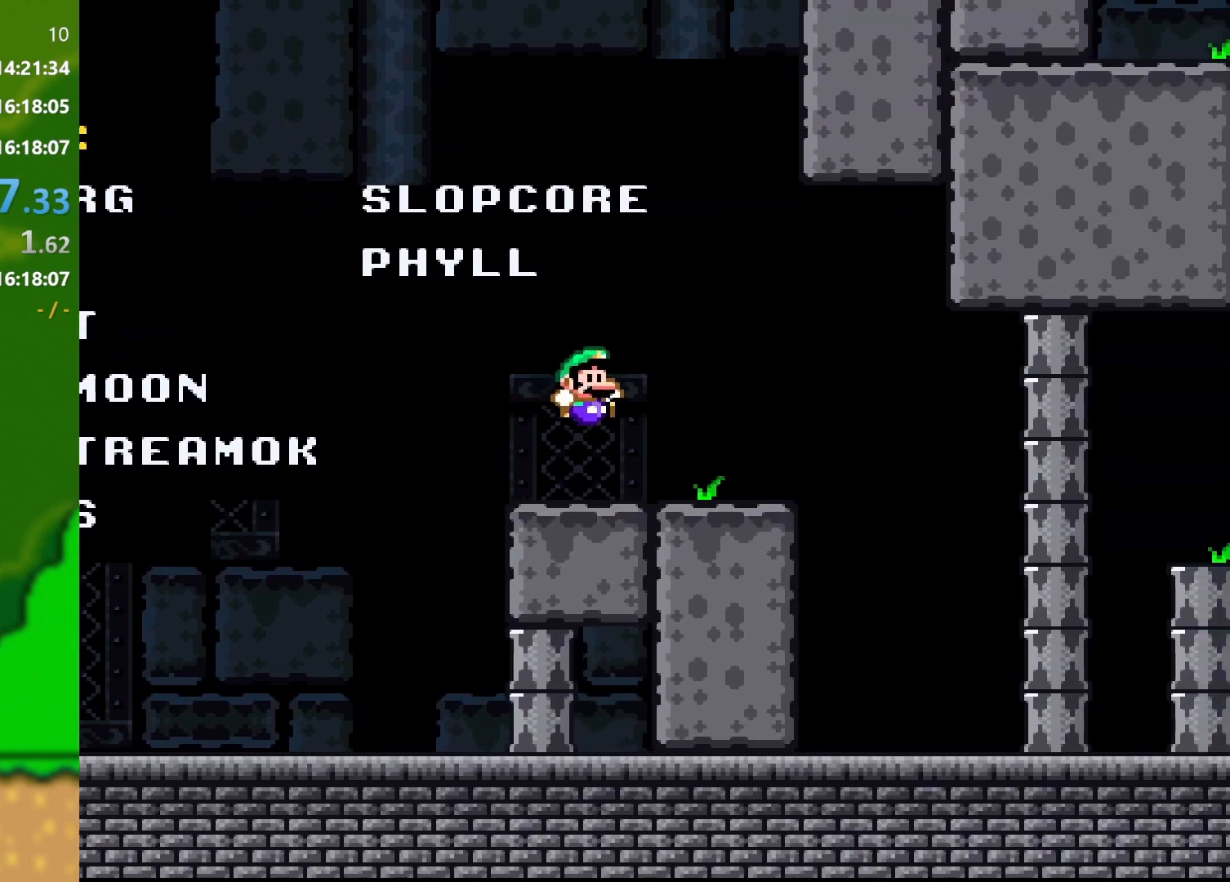
{"buttons": ["Y", "DPAD_RIGHT"], "events": [[267, "B", "up"]]}
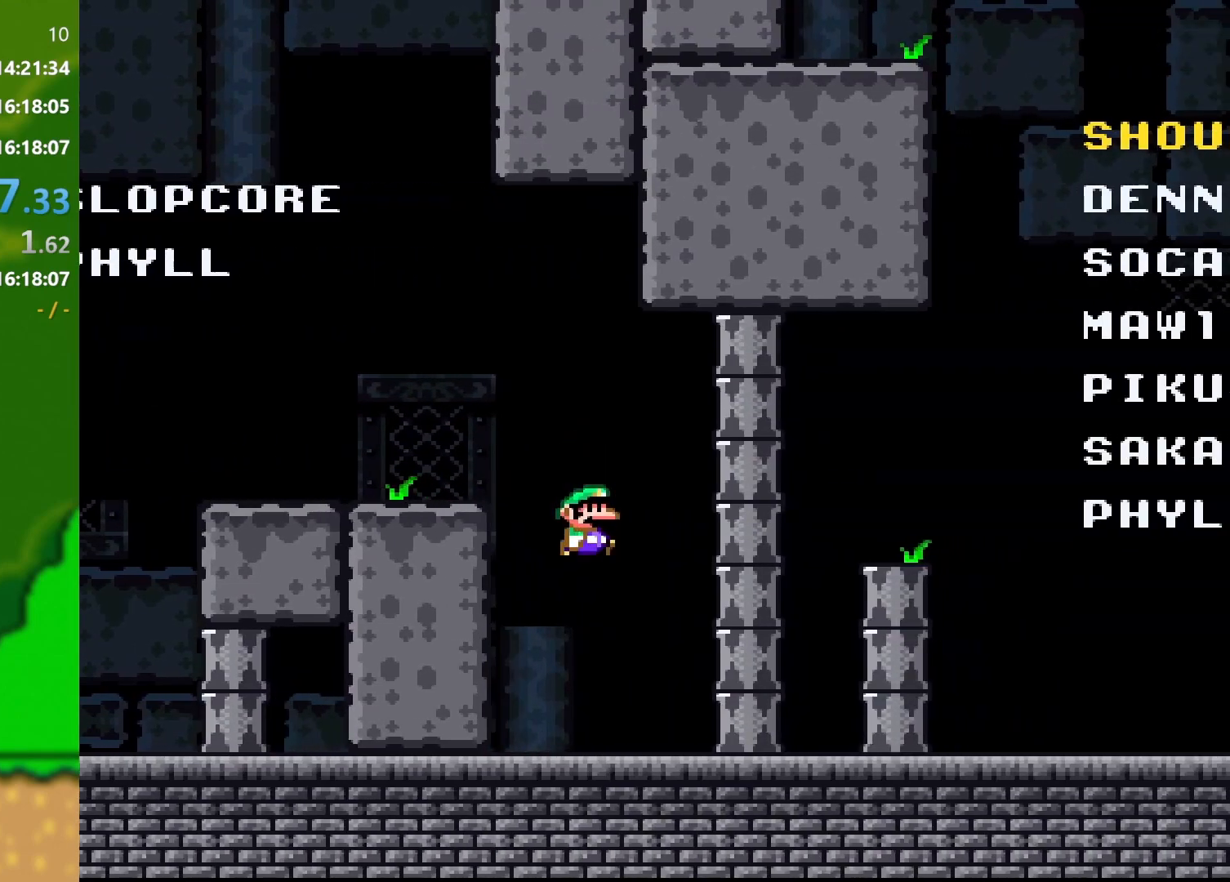
{"buttons": ["Y", "DPAD_RIGHT"], "events": []}
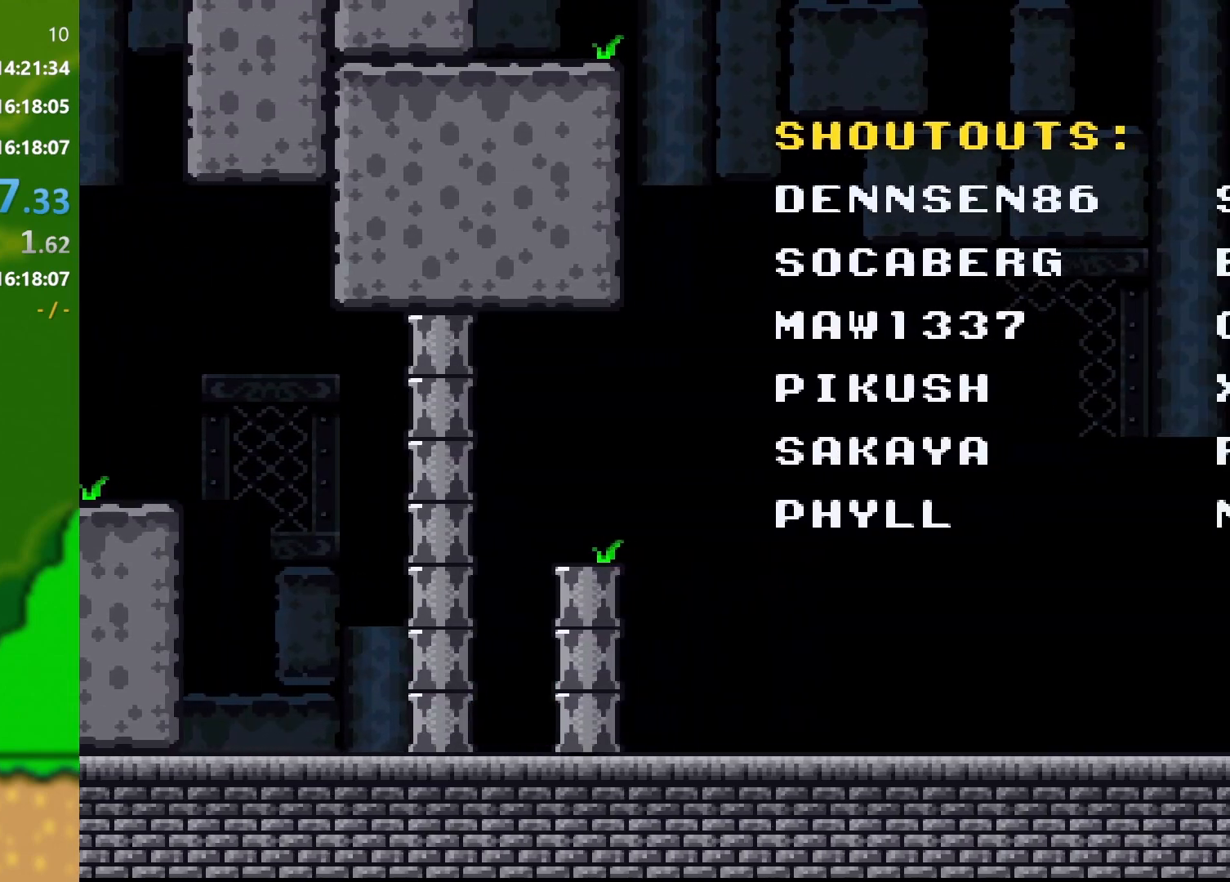
{"buttons": ["Y", "DPAD_RIGHT"], "events": [[167, "DPAD_RIGHT", "up"], [434, "DPAD_RIGHT", "down"]]}
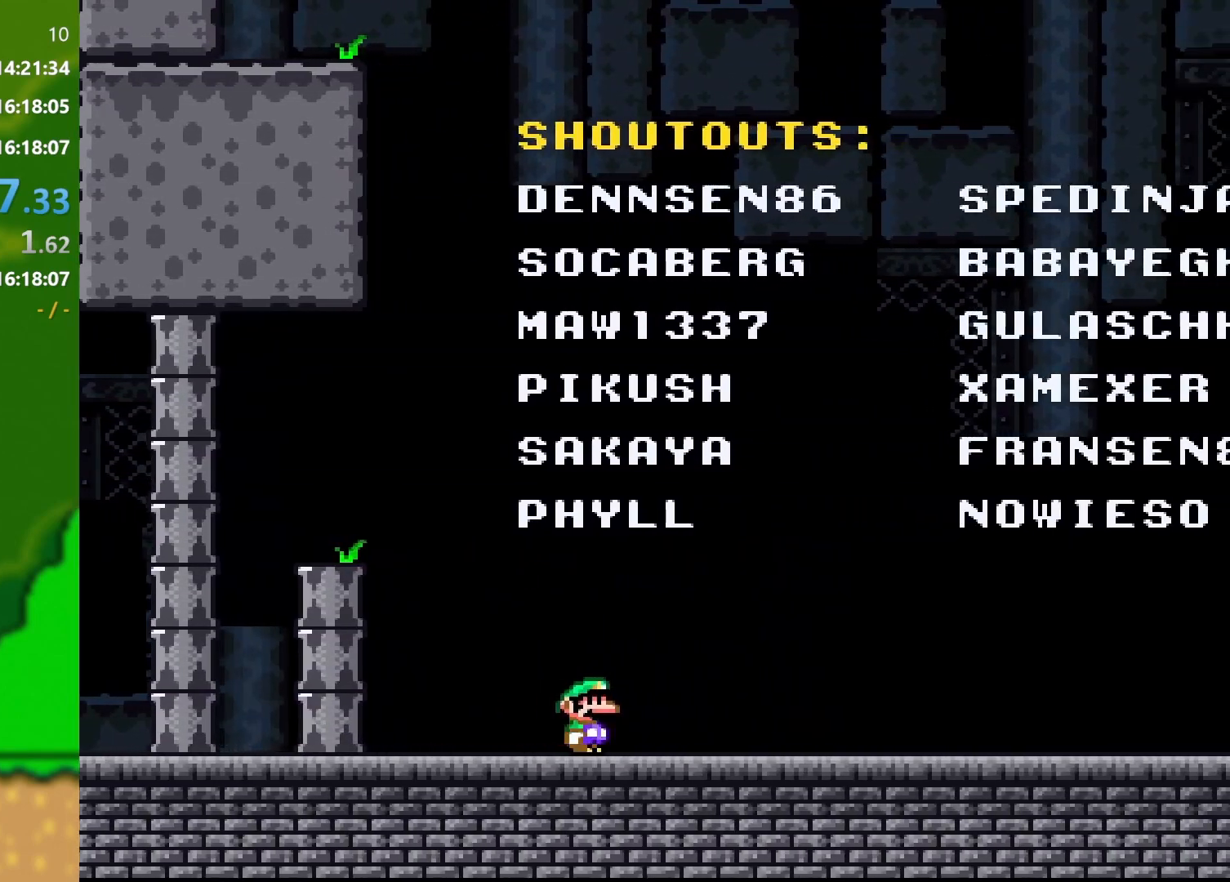
{"buttons": ["Y"], "events": [[33, "DPAD_RIGHT", "up"], [383, "DPAD_RIGHT", "down"], [484, "DPAD_RIGHT", "up"]]}
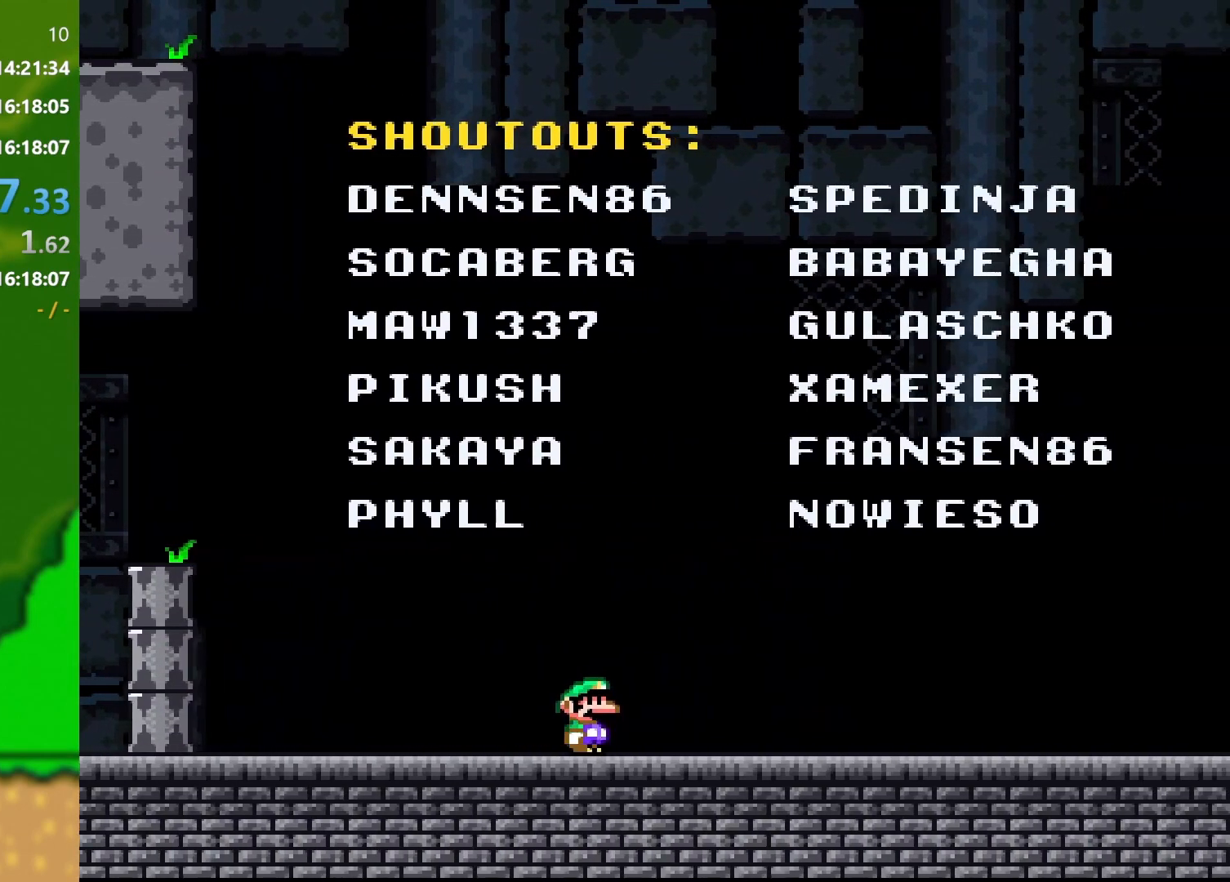
{"buttons": ["Y"], "events": [[267, "DPAD_RIGHT", "down"], [334, "DPAD_RIGHT", "up"]]}
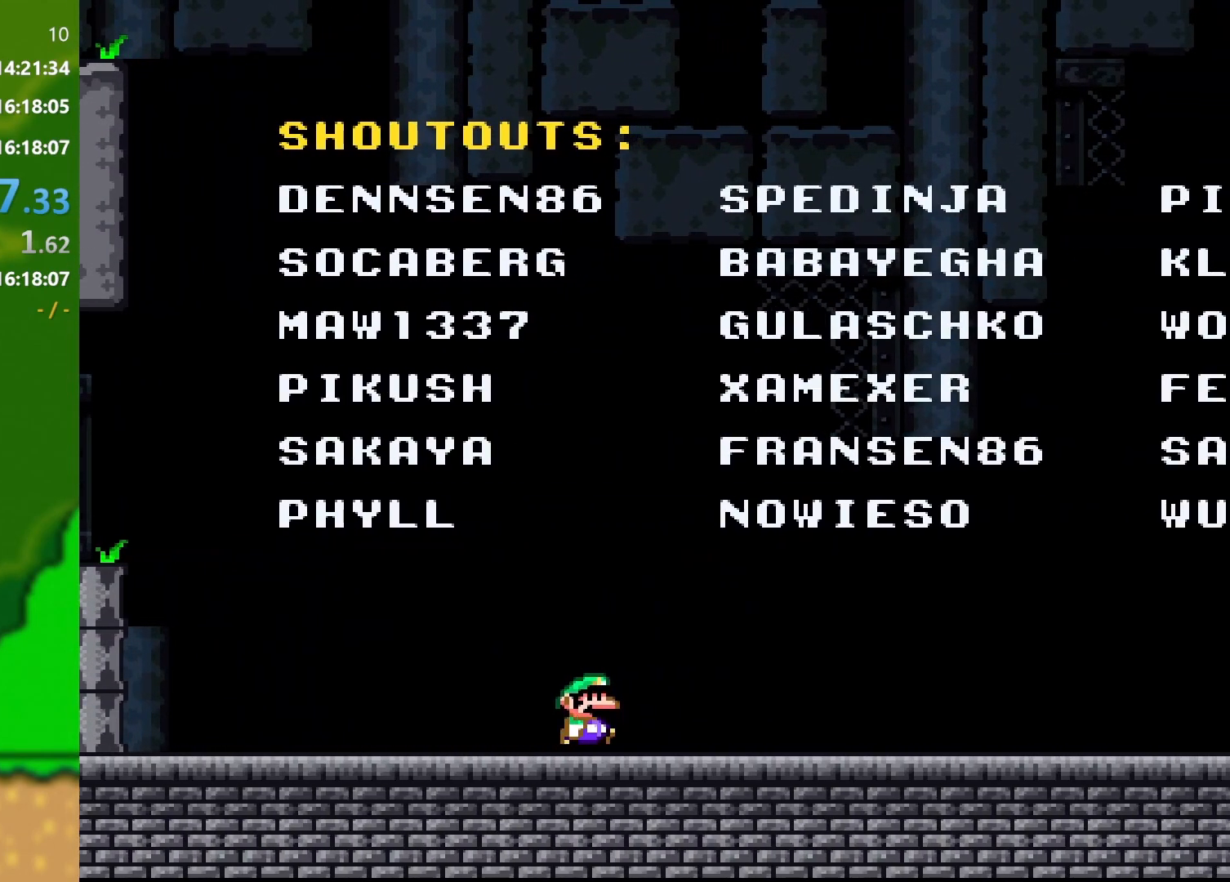
{"buttons": ["Y", "DPAD_RIGHT"], "events": [[150, "DPAD_RIGHT", "down"], [284, "DPAD_RIGHT", "up"], [400, "DPAD_RIGHT", "down"]]}